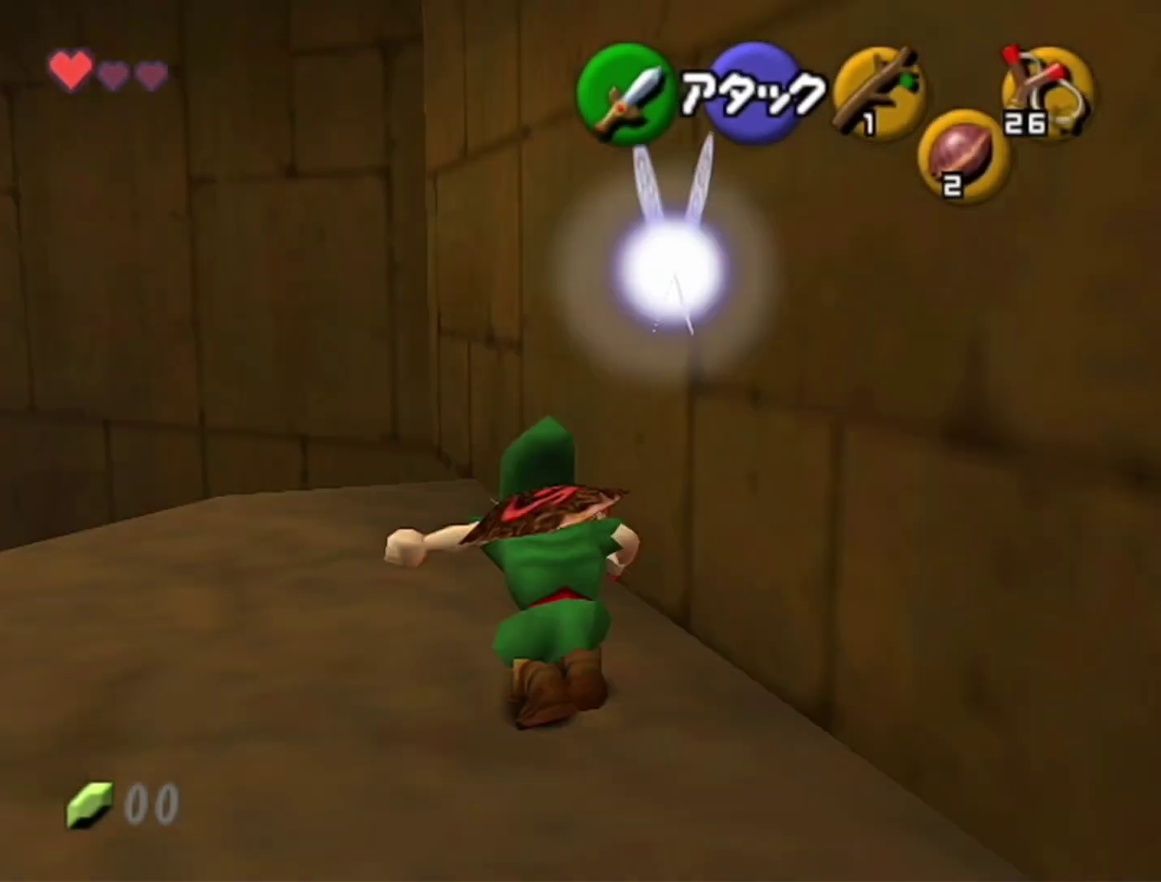
Gameplay with a controller (Nintendo layout); each line is a JSON object with the inputs held at the frame after it. "events" lists button and stick changes between this image and that frame as [ms after this image, input, new state], when the widget could be followed in between. Not read: L3 R3.
{"buttons": [], "left_stick": "center", "events": [[267, "left_stick", "center"]]}
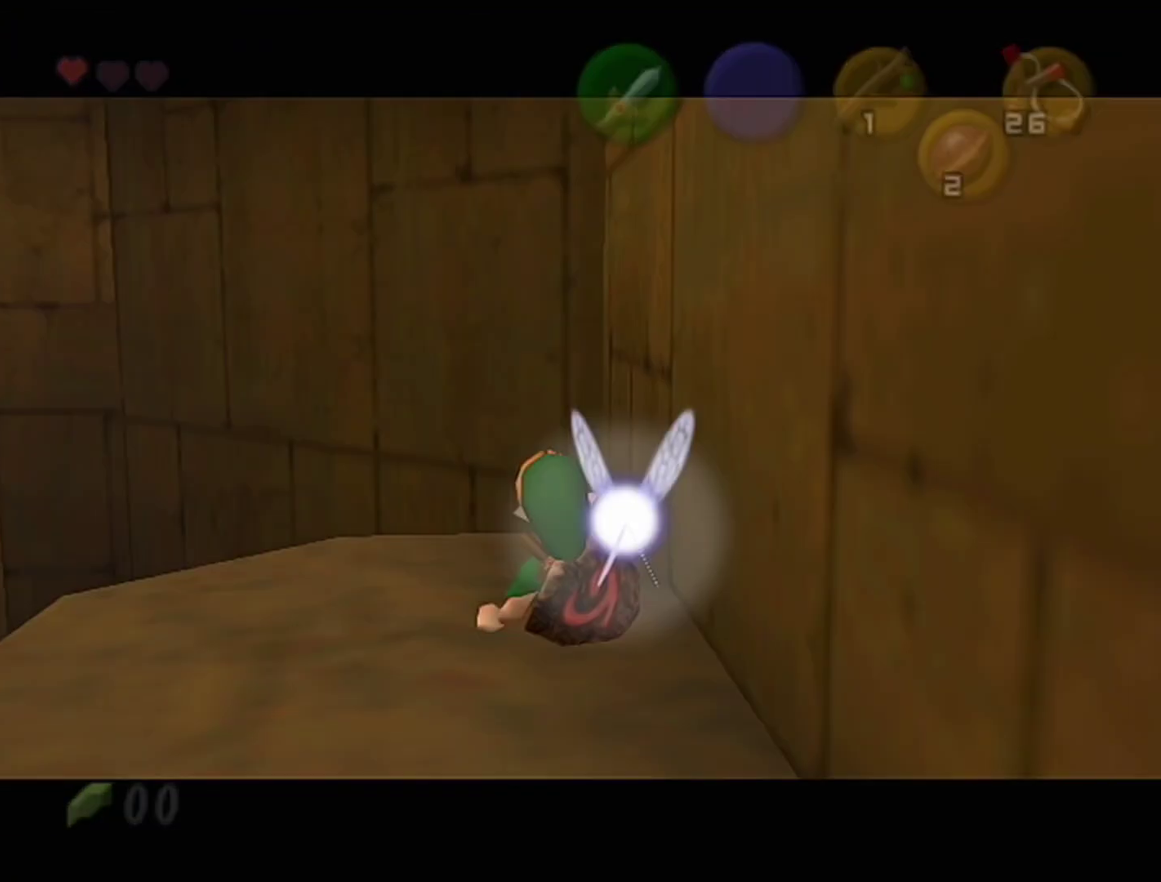
{"buttons": [], "left_stick": "center", "events": []}
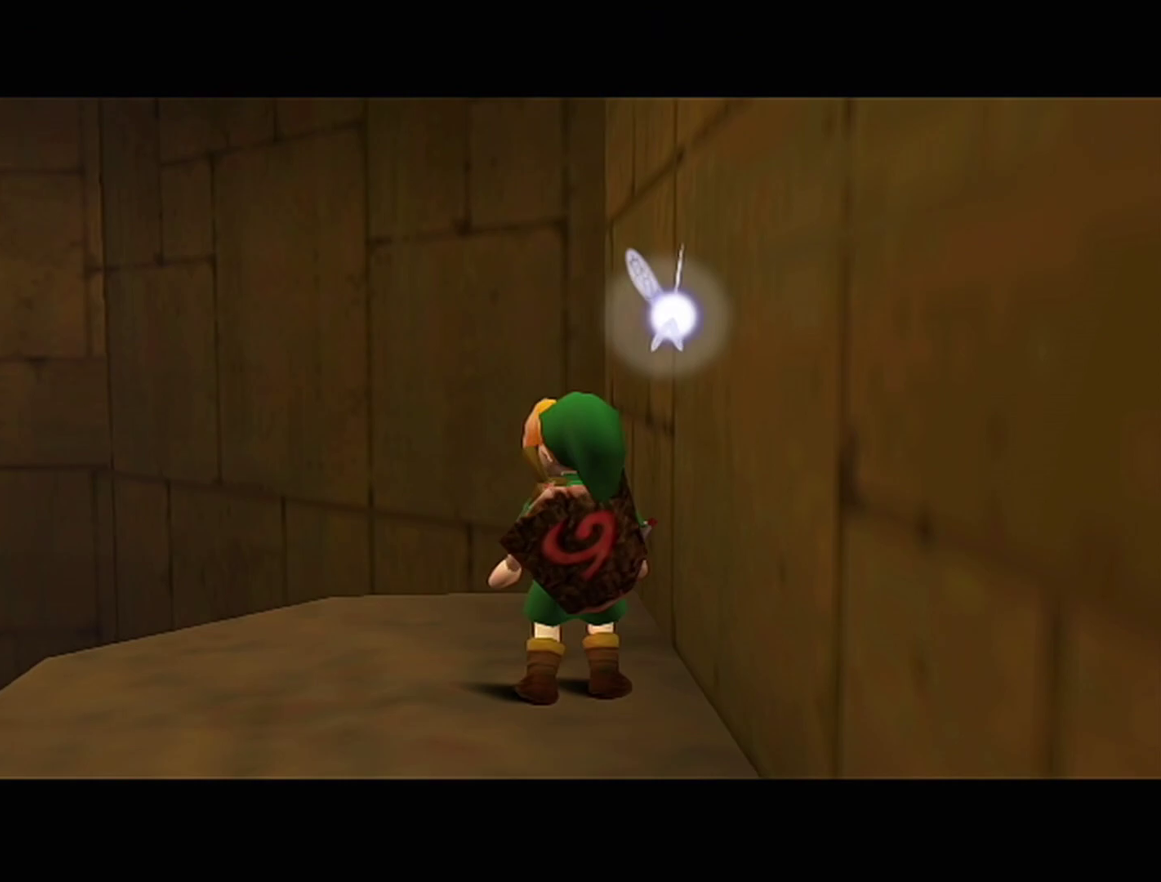
{"buttons": [], "left_stick": "up", "events": [[267, "left_stick", "up"]]}
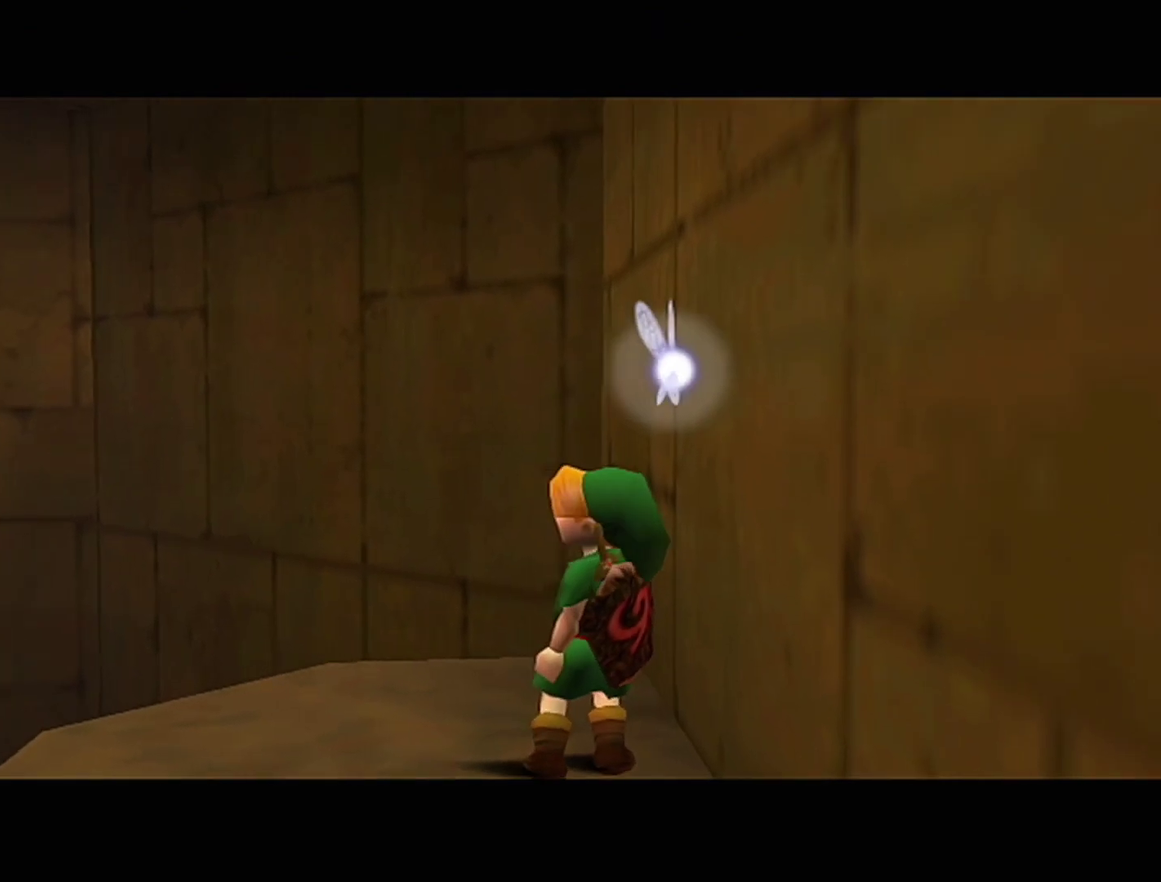
{"buttons": [], "left_stick": "up", "events": []}
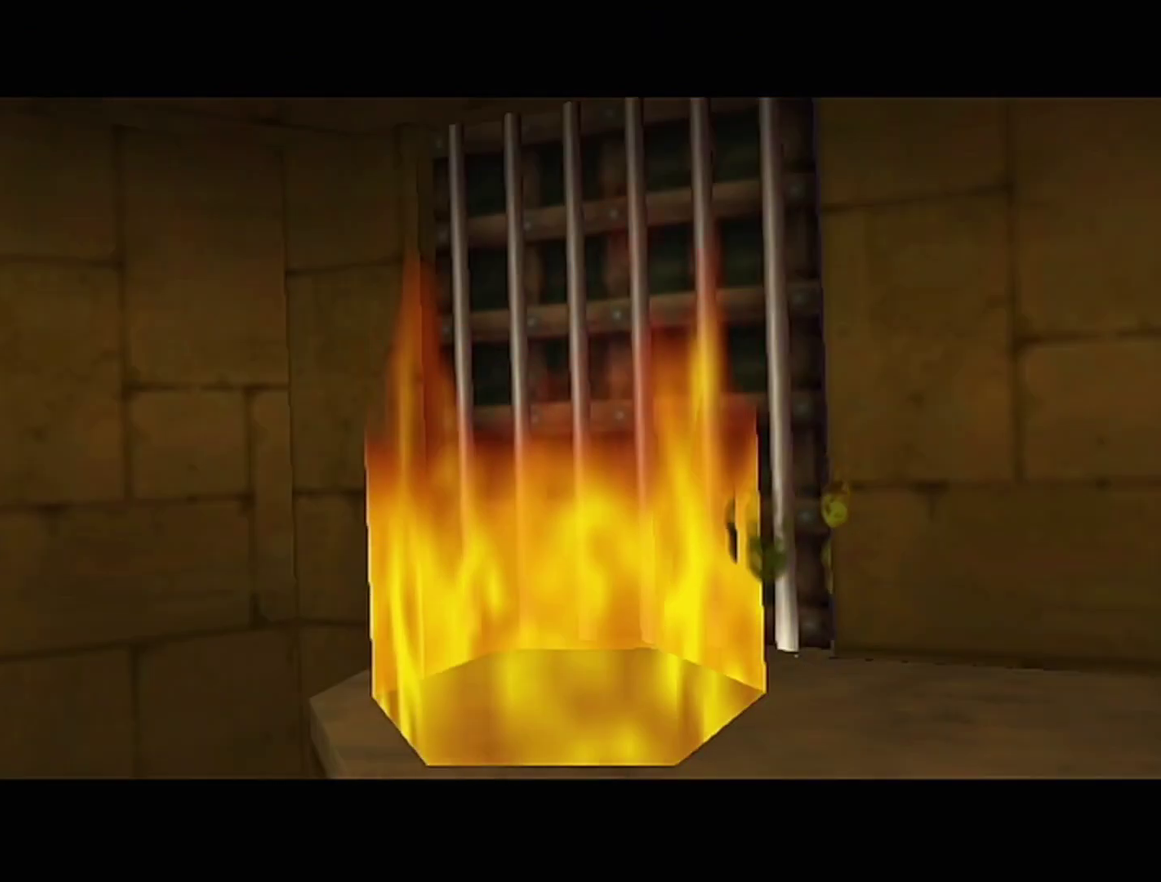
{"buttons": [], "left_stick": "up", "events": []}
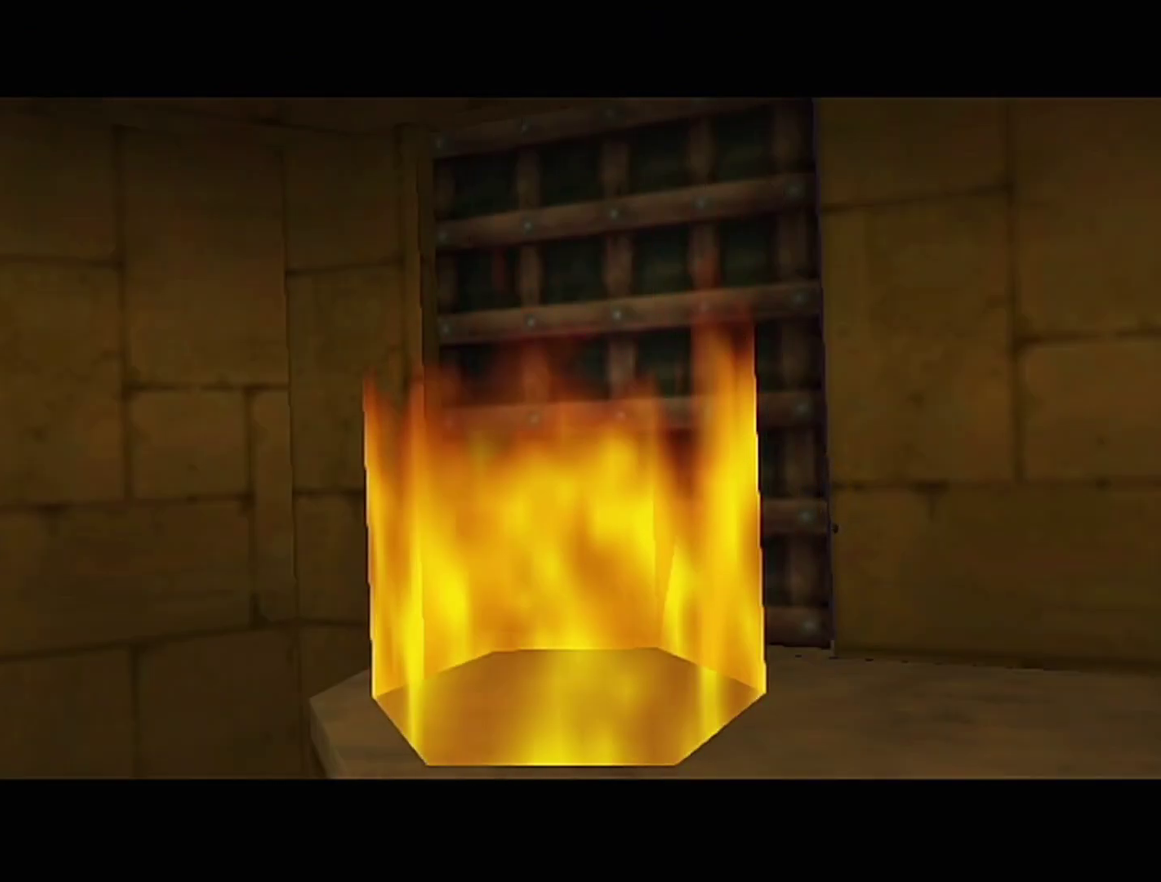
{"buttons": [], "left_stick": "up", "events": []}
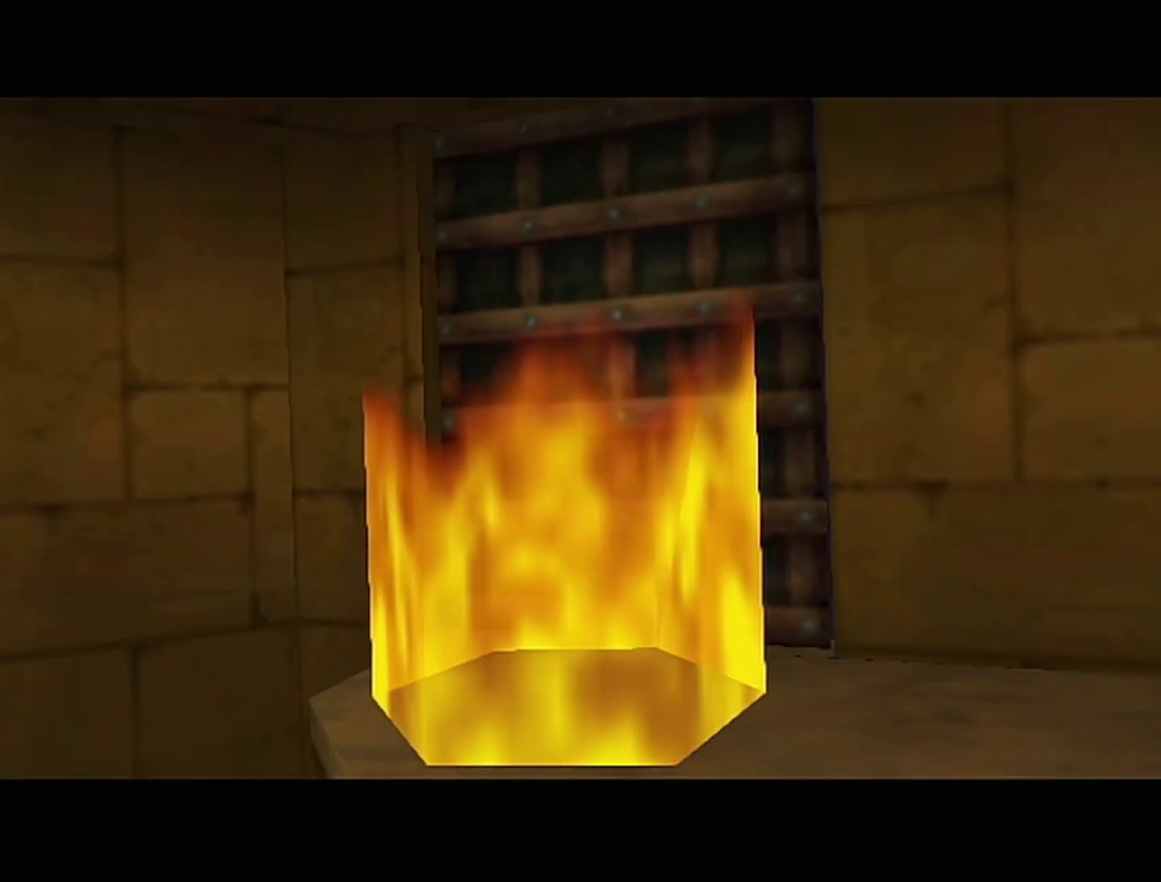
{"buttons": [], "left_stick": "up", "events": []}
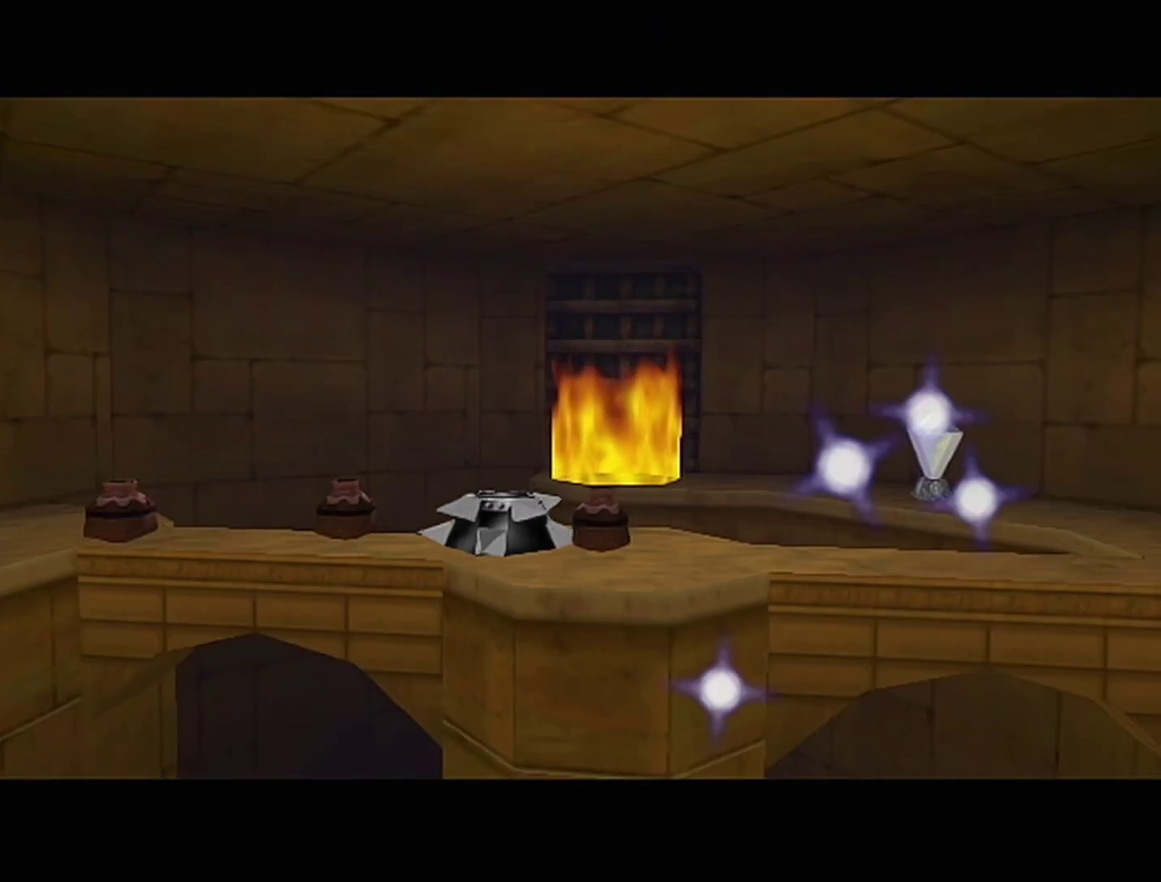
{"buttons": [], "left_stick": "up", "events": [[217, "A", "down"], [400, "A", "up"]]}
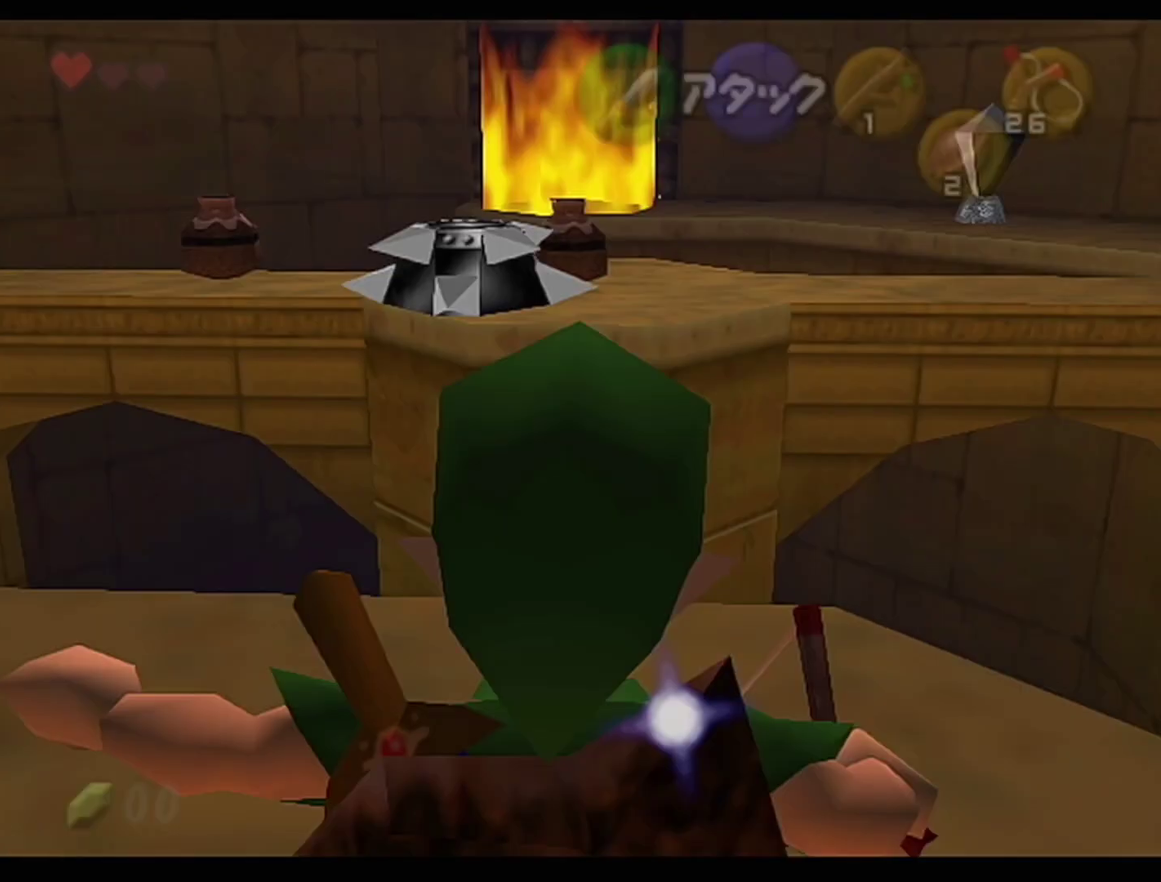
{"buttons": [], "left_stick": "up", "events": []}
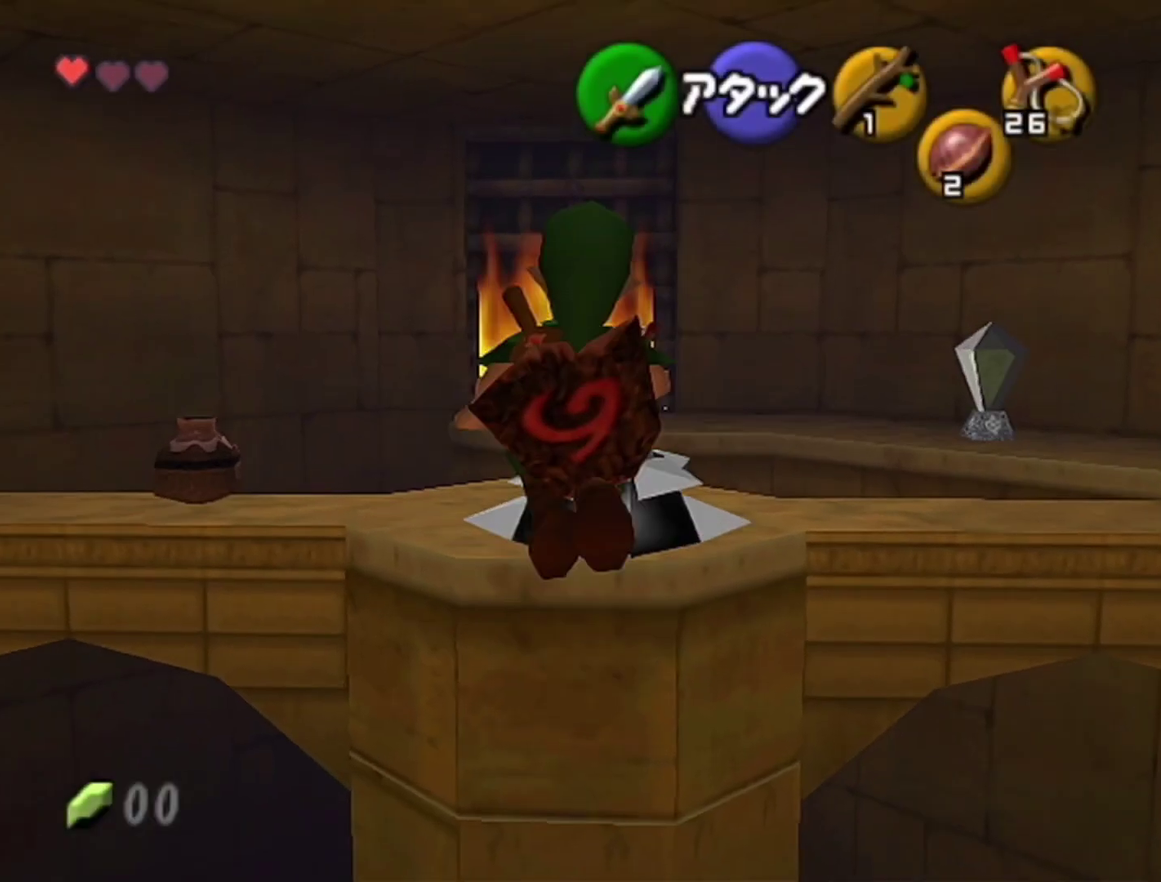
{"buttons": [], "left_stick": "up", "events": [[50, "B", "down"], [150, "B", "up"]]}
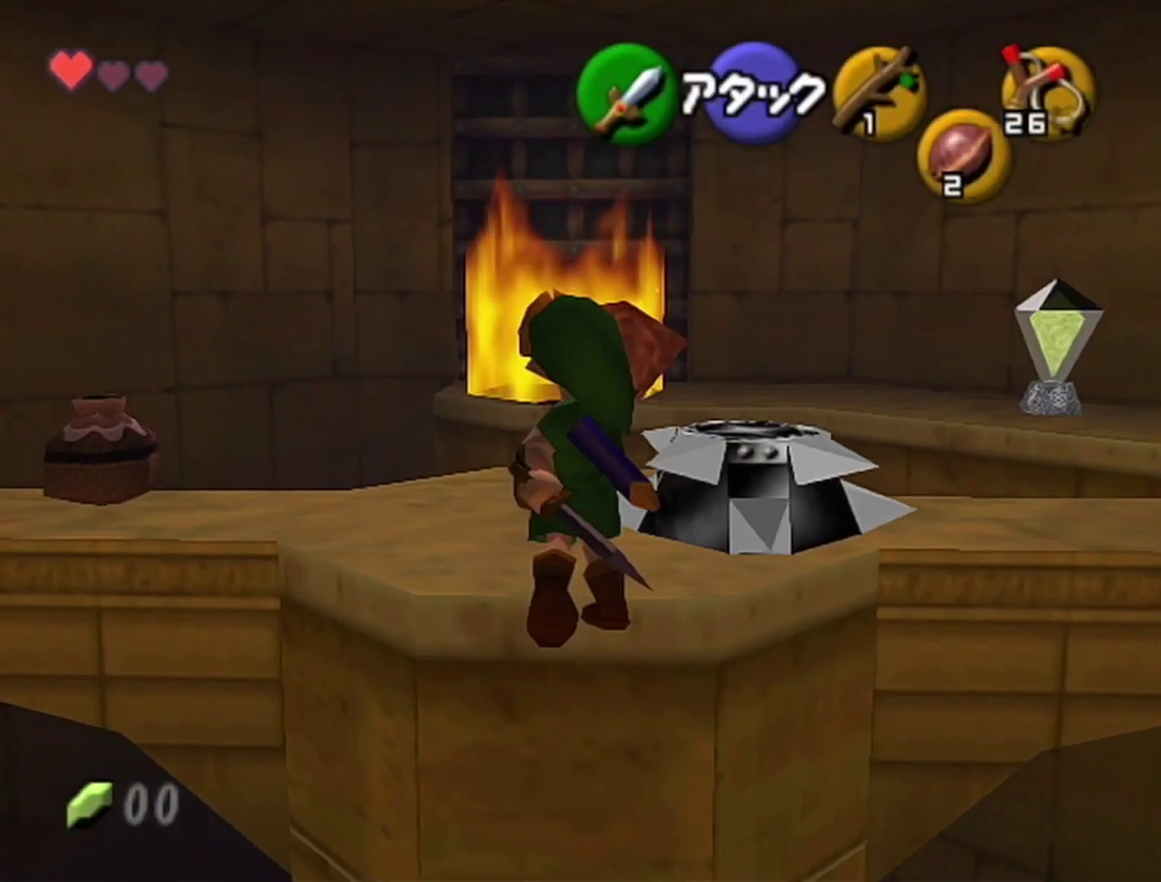
{"buttons": ["A"], "left_stick": "up", "events": [[367, "A", "down"]]}
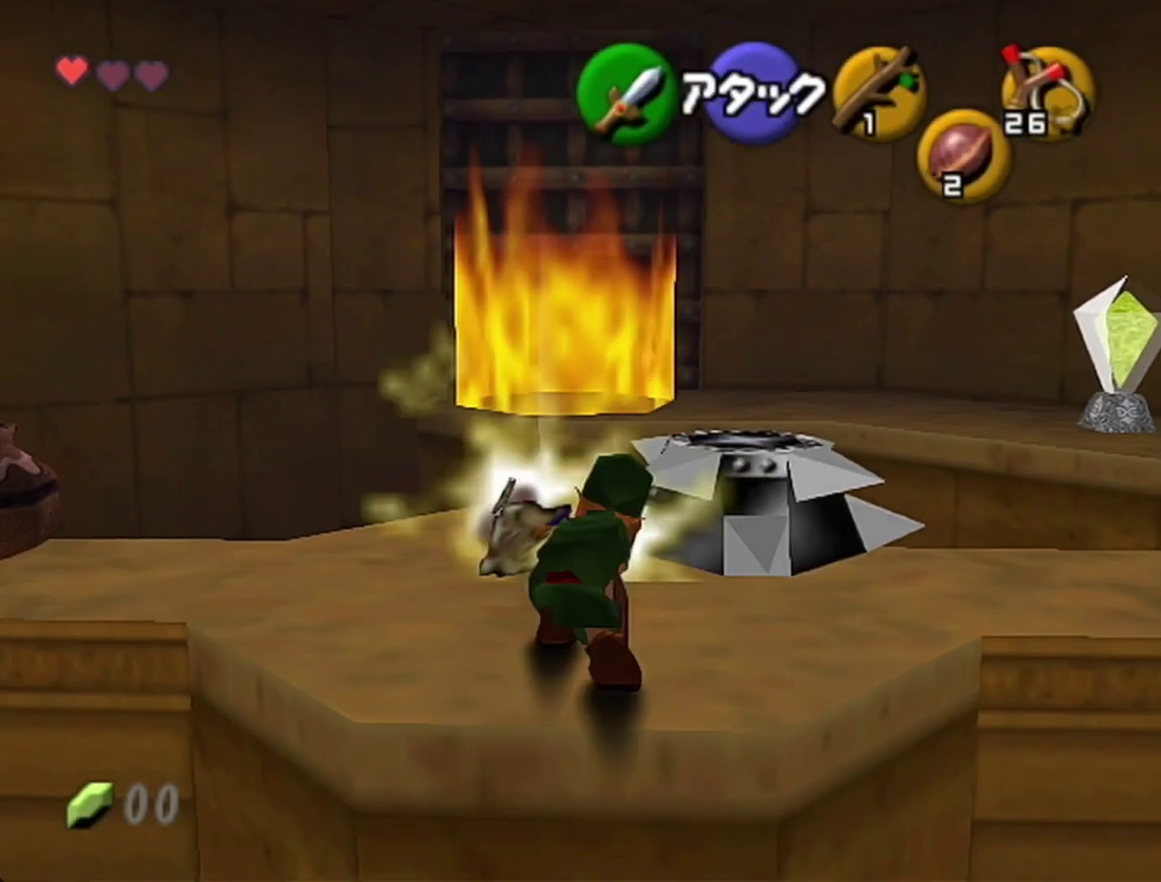
{"buttons": [], "left_stick": "up", "events": [[17, "A", "up"], [183, "A", "down"], [250, "A", "up"], [400, "A", "down"], [467, "A", "up"]]}
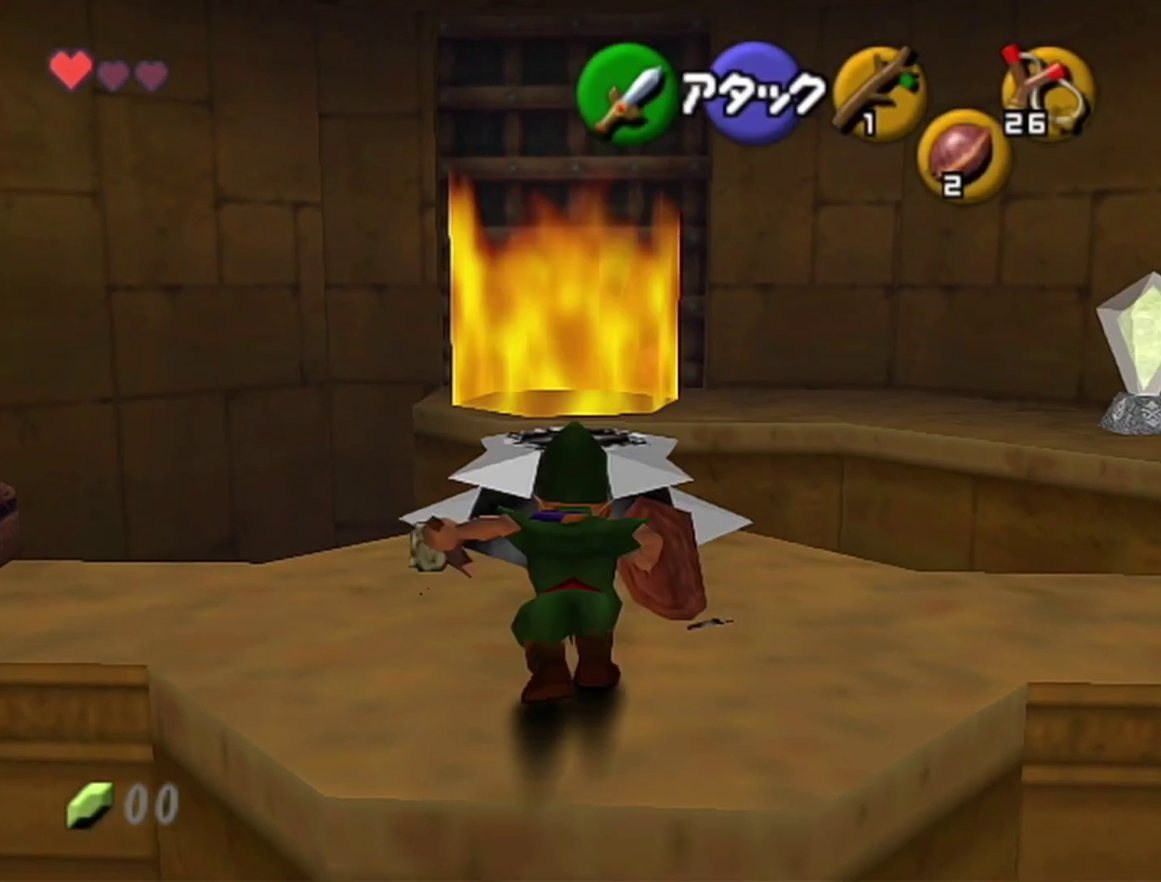
{"buttons": [], "left_stick": "up", "events": []}
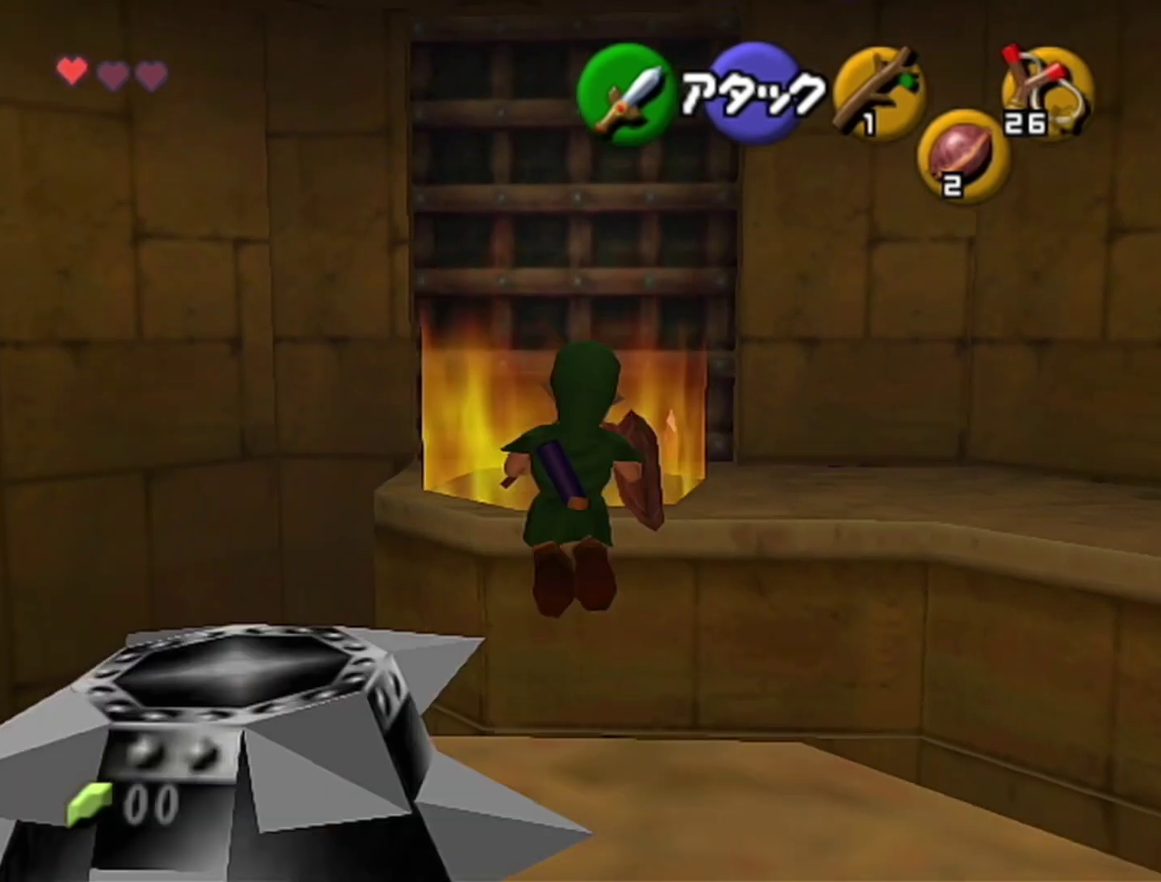
{"buttons": [], "left_stick": "up", "events": [[367, "B", "down"], [467, "B", "up"]]}
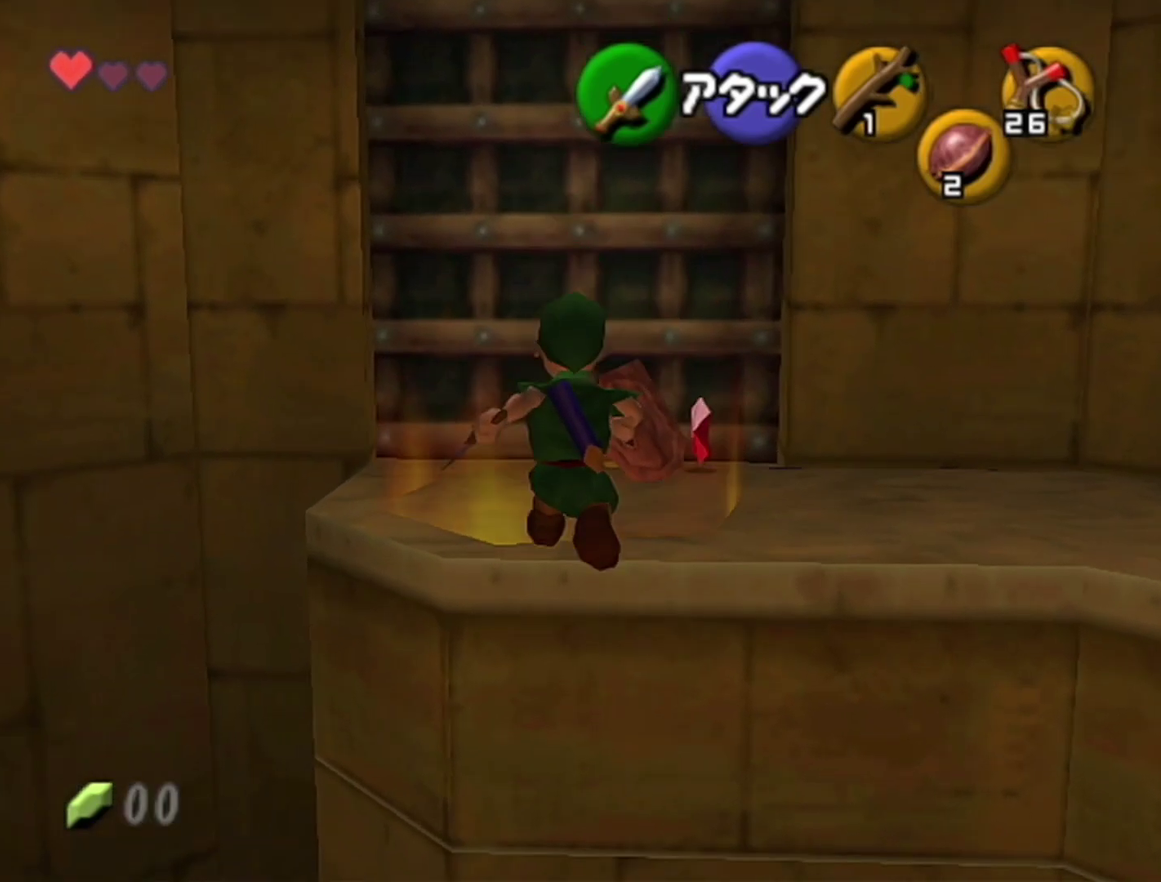
{"buttons": [], "left_stick": "up", "events": []}
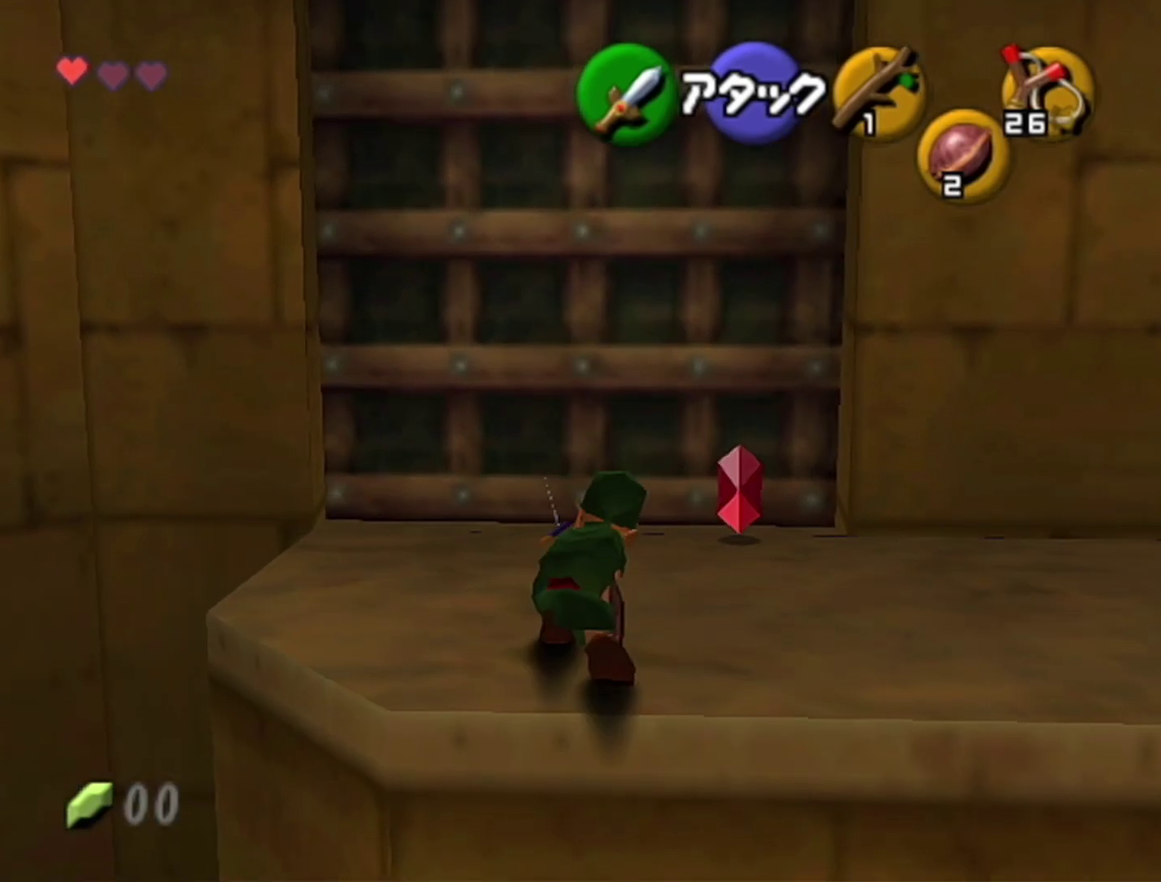
{"buttons": [], "left_stick": "up", "events": [[33, "left_stick", "up-right"], [433, "left_stick", "up"]]}
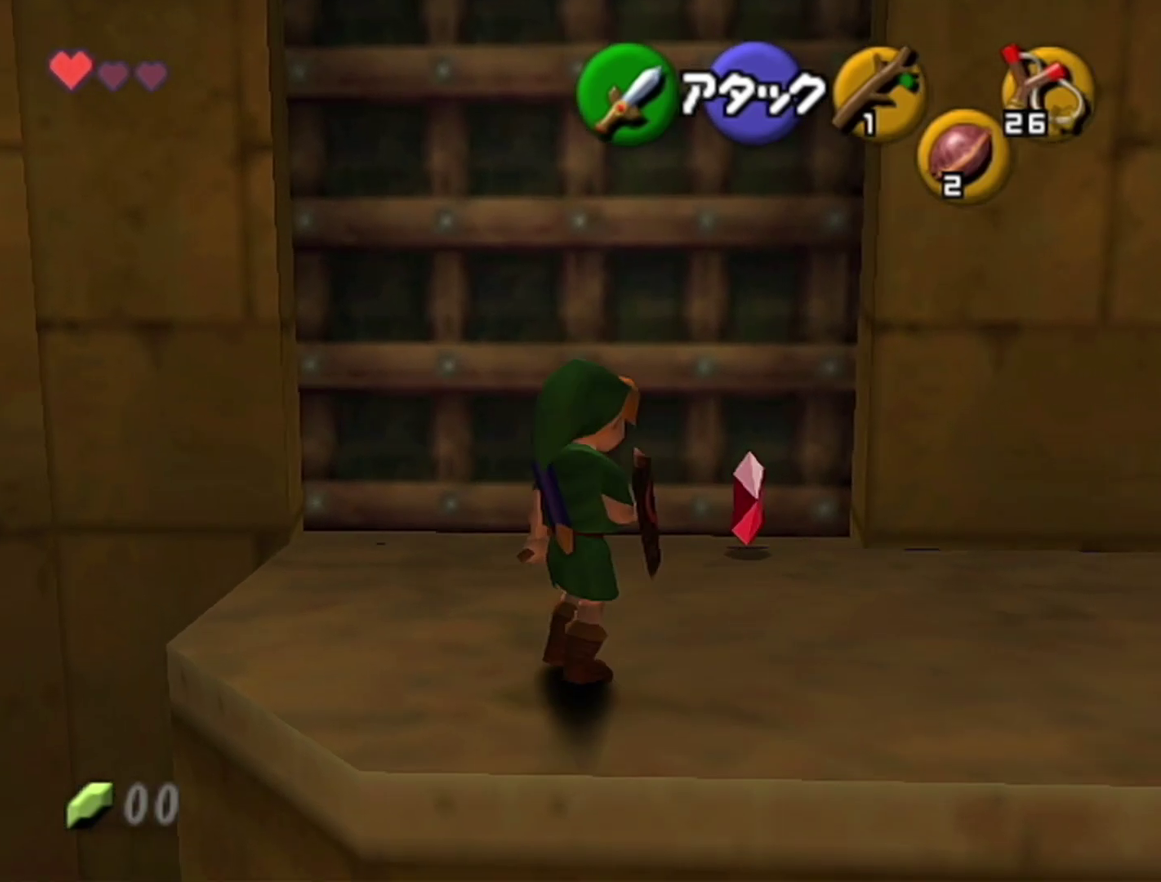
{"buttons": [], "left_stick": "center", "events": [[50, "C_RIGHT", "down"], [150, "C_RIGHT", "up"], [233, "A", "down"], [300, "A", "up"], [367, "A", "down"], [400, "left_stick", "center"], [433, "A", "up"]]}
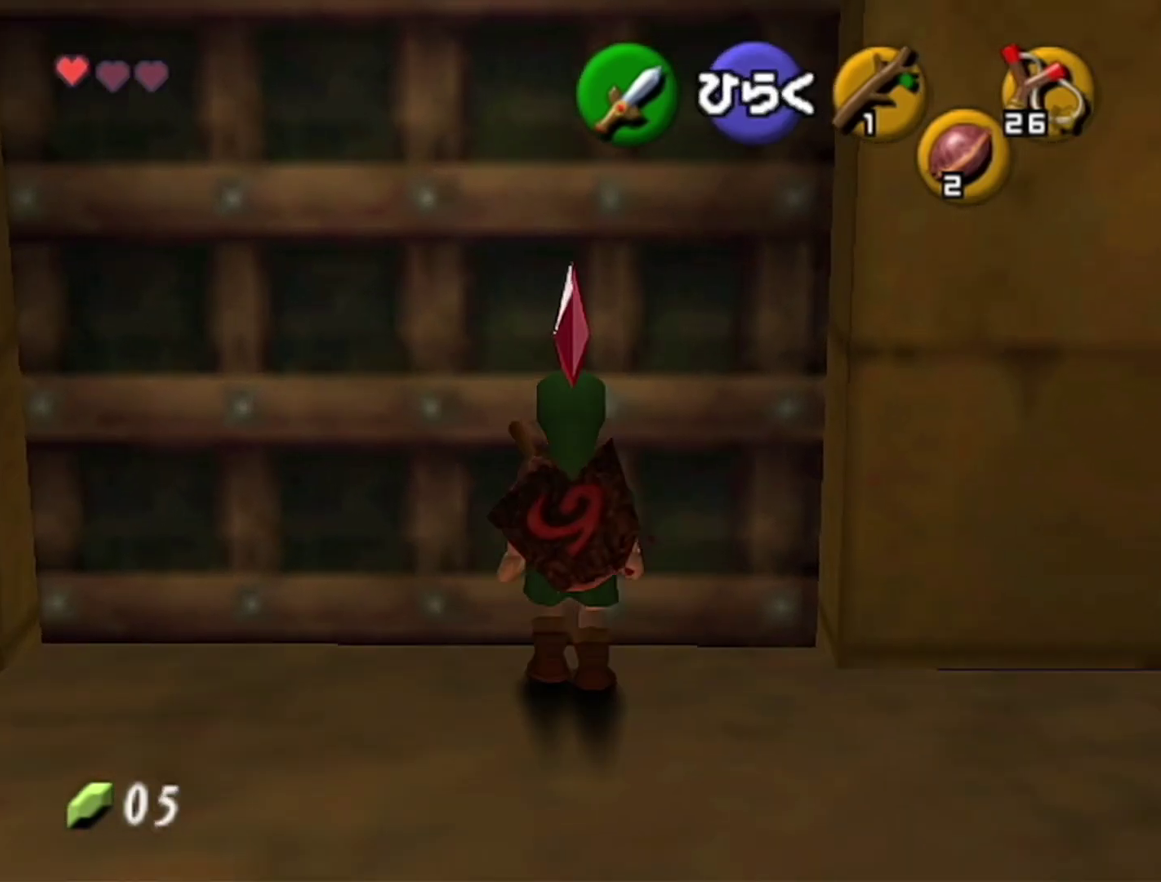
{"buttons": [], "left_stick": "center", "events": []}
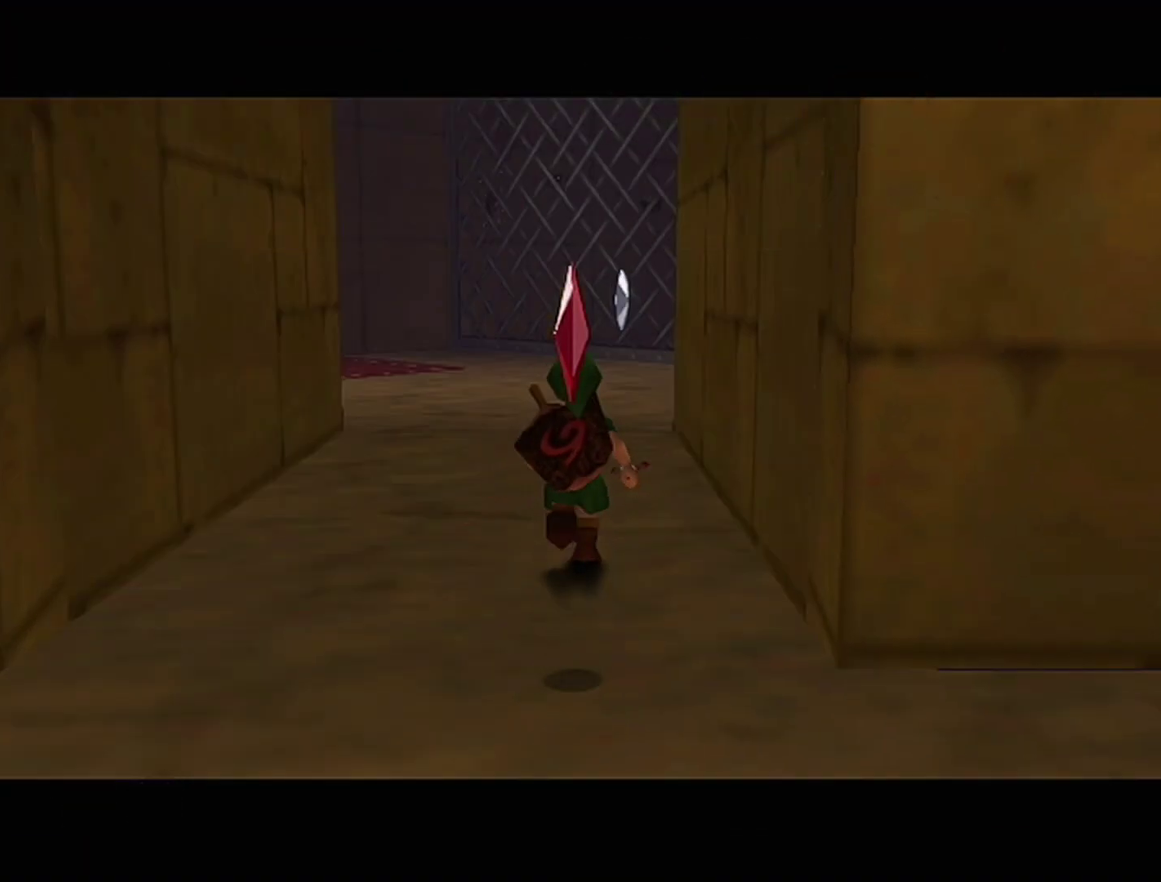
{"buttons": [], "left_stick": "center", "events": []}
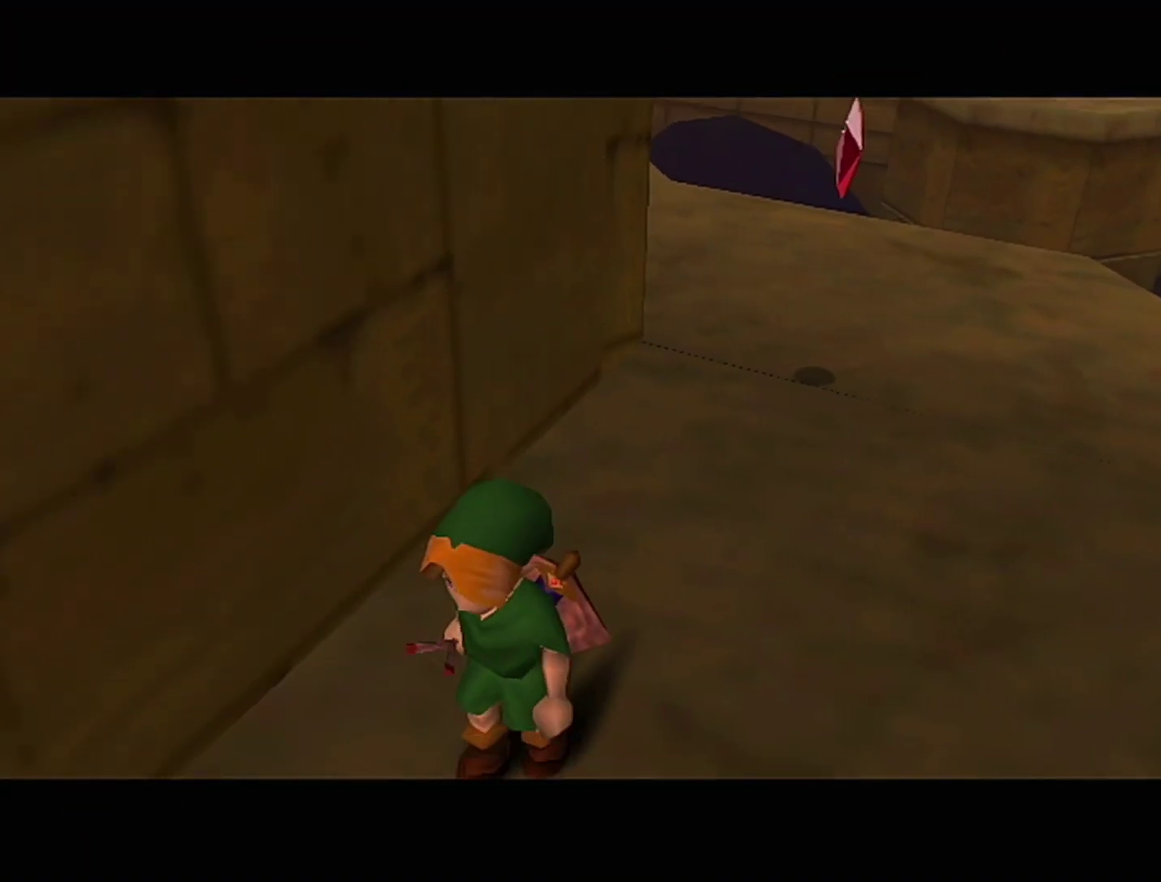
{"buttons": [], "left_stick": "up", "events": [[267, "left_stick", "up"]]}
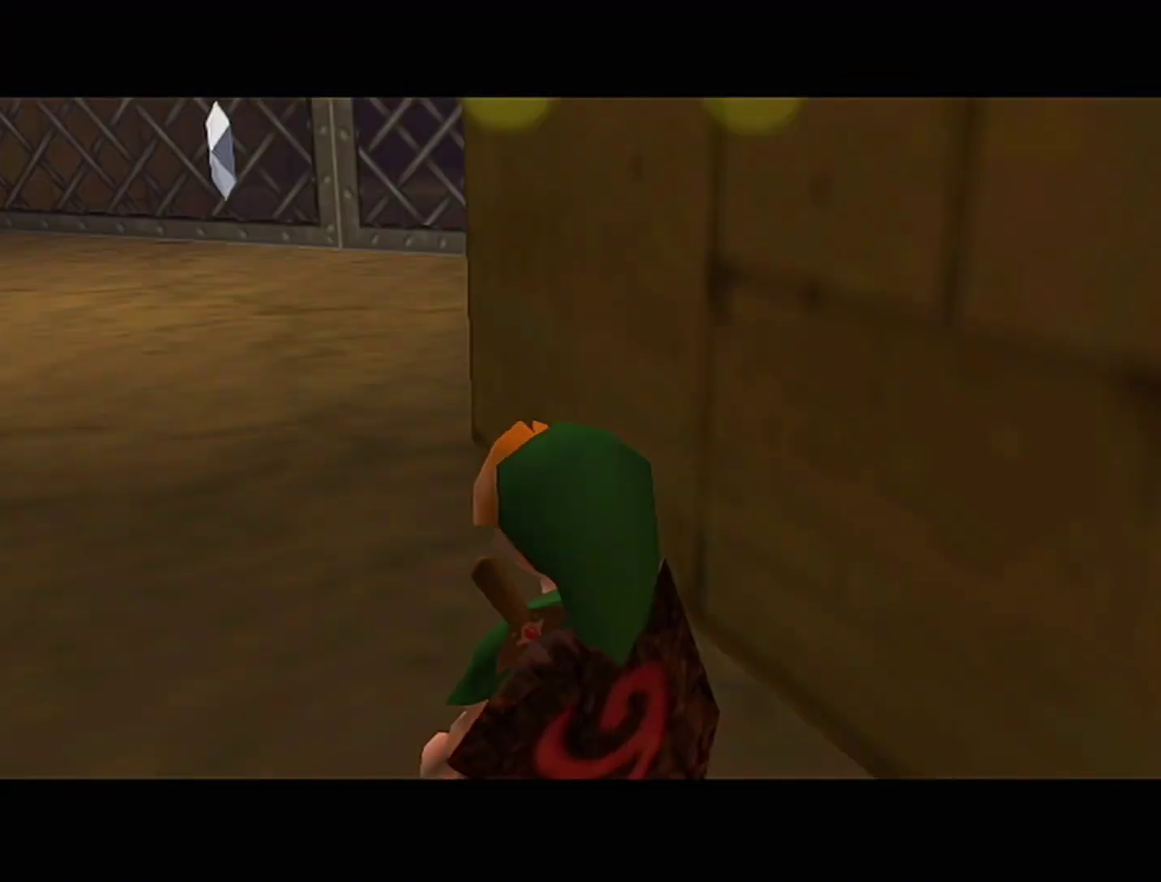
{"buttons": [], "left_stick": "center", "events": [[100, "left_stick", "up-left"], [367, "left_stick", "center"]]}
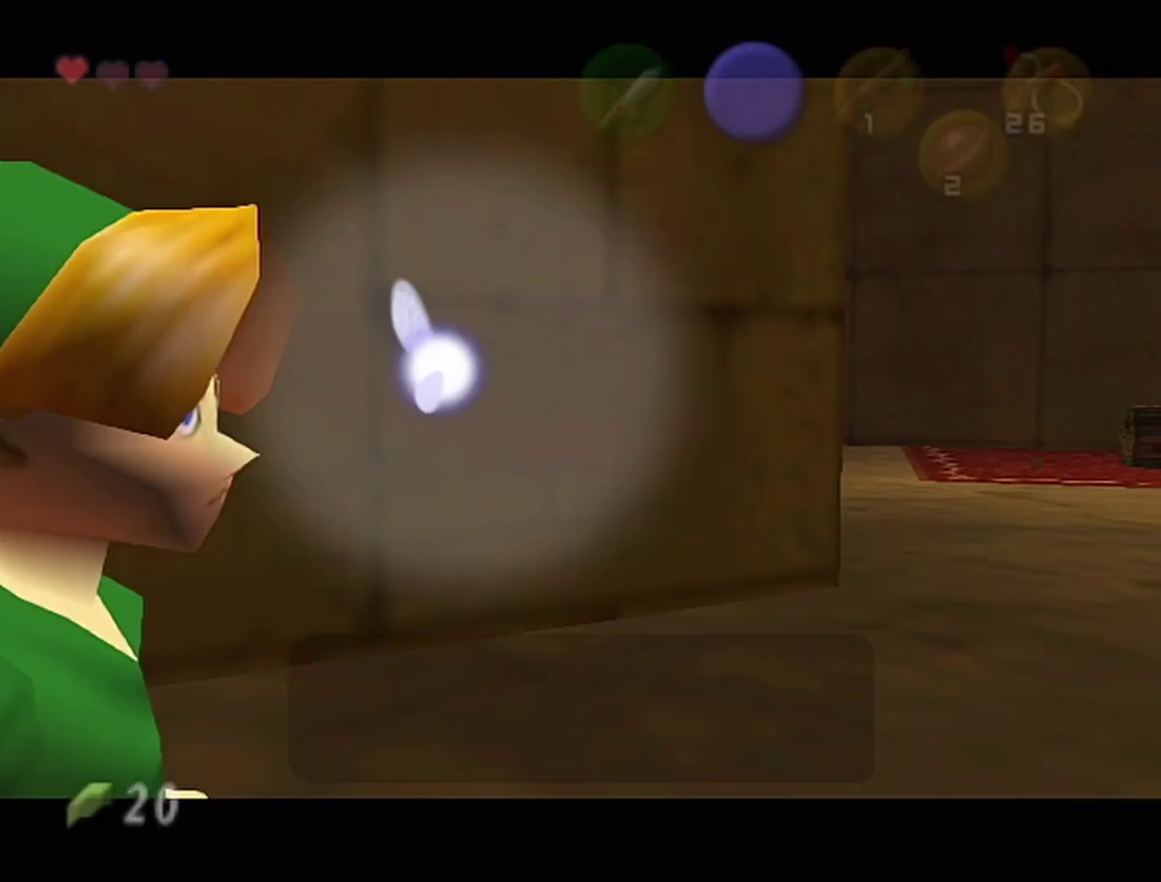
{"buttons": ["A"], "left_stick": "center", "events": [[433, "B", "down"], [483, "A", "down"], [483, "B", "up"]]}
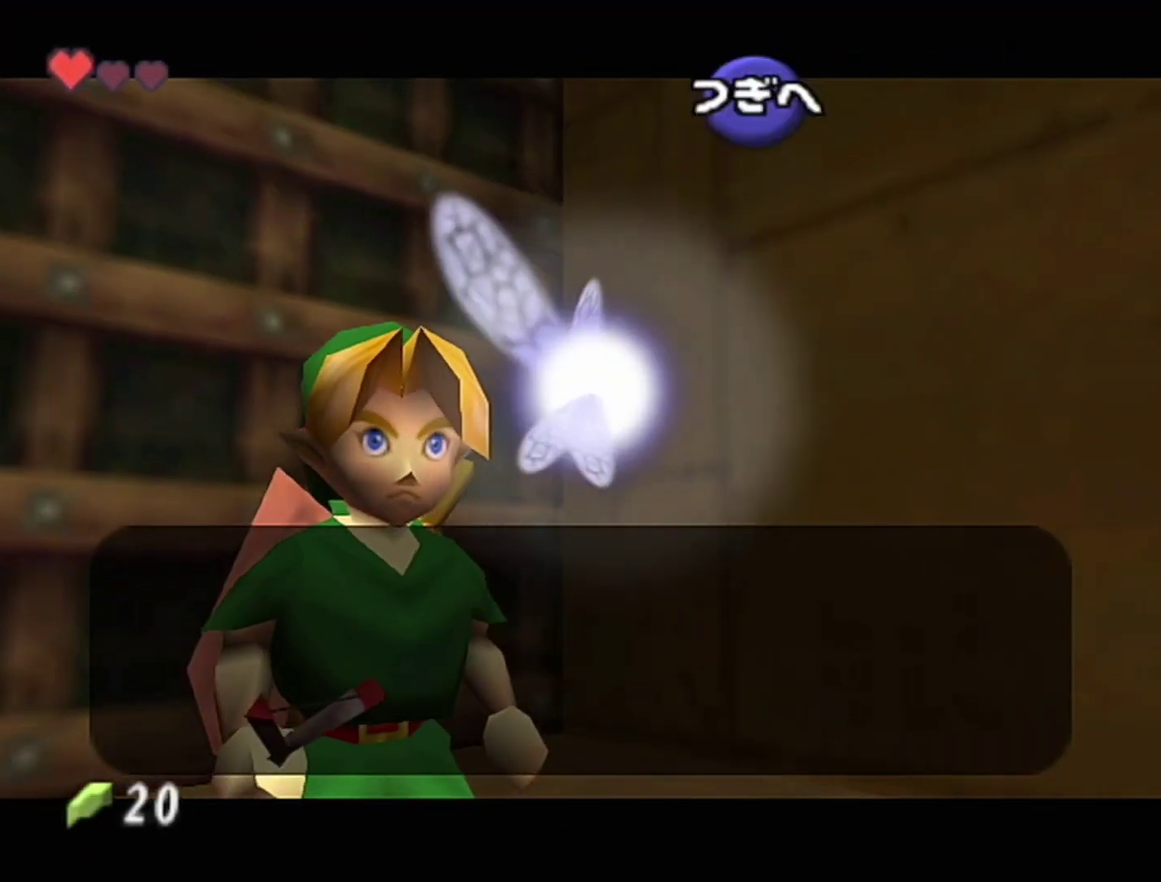
{"buttons": [], "left_stick": "right", "events": [[83, "A", "up"], [117, "B", "down"], [183, "A", "down"], [183, "B", "up"], [233, "A", "up"], [467, "left_stick", "right"]]}
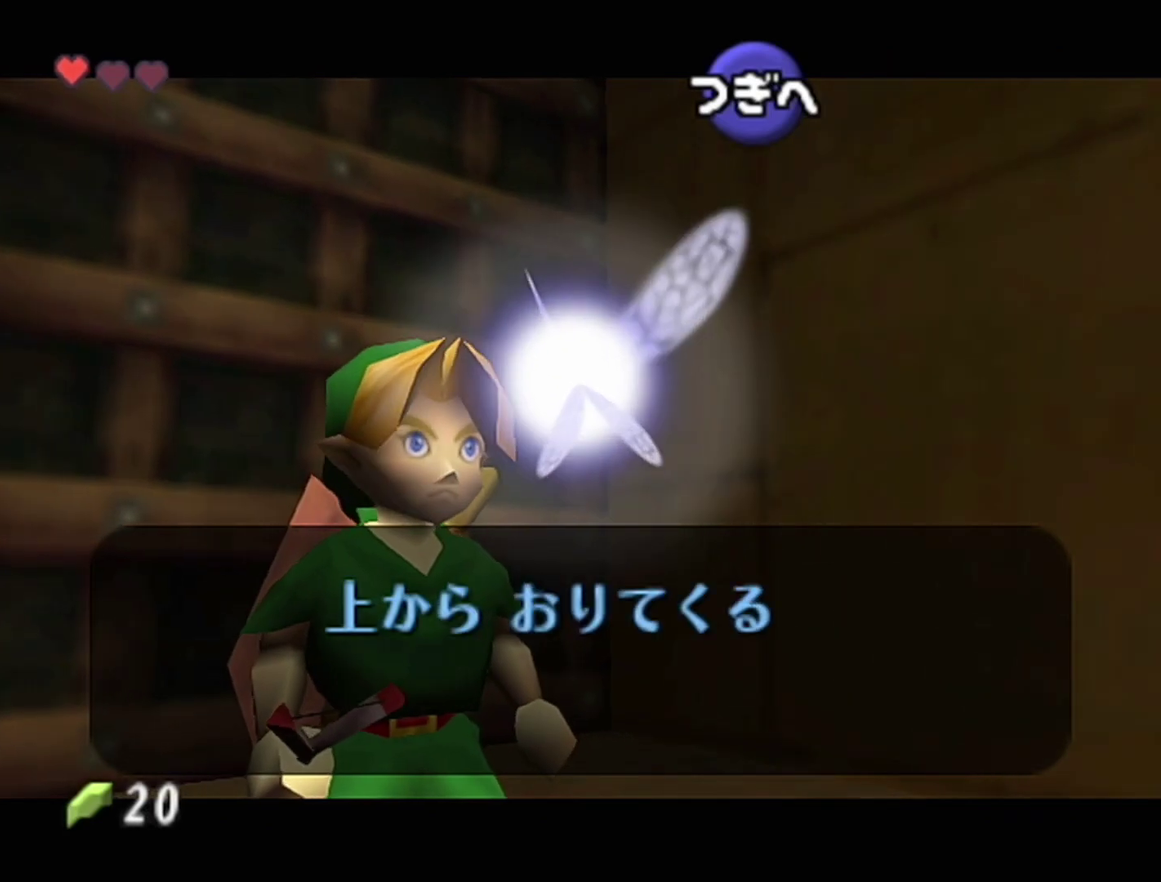
{"buttons": [], "left_stick": "down-right", "events": [[83, "left_stick", "down-right"], [250, "left_stick", "right"], [433, "left_stick", "down-right"]]}
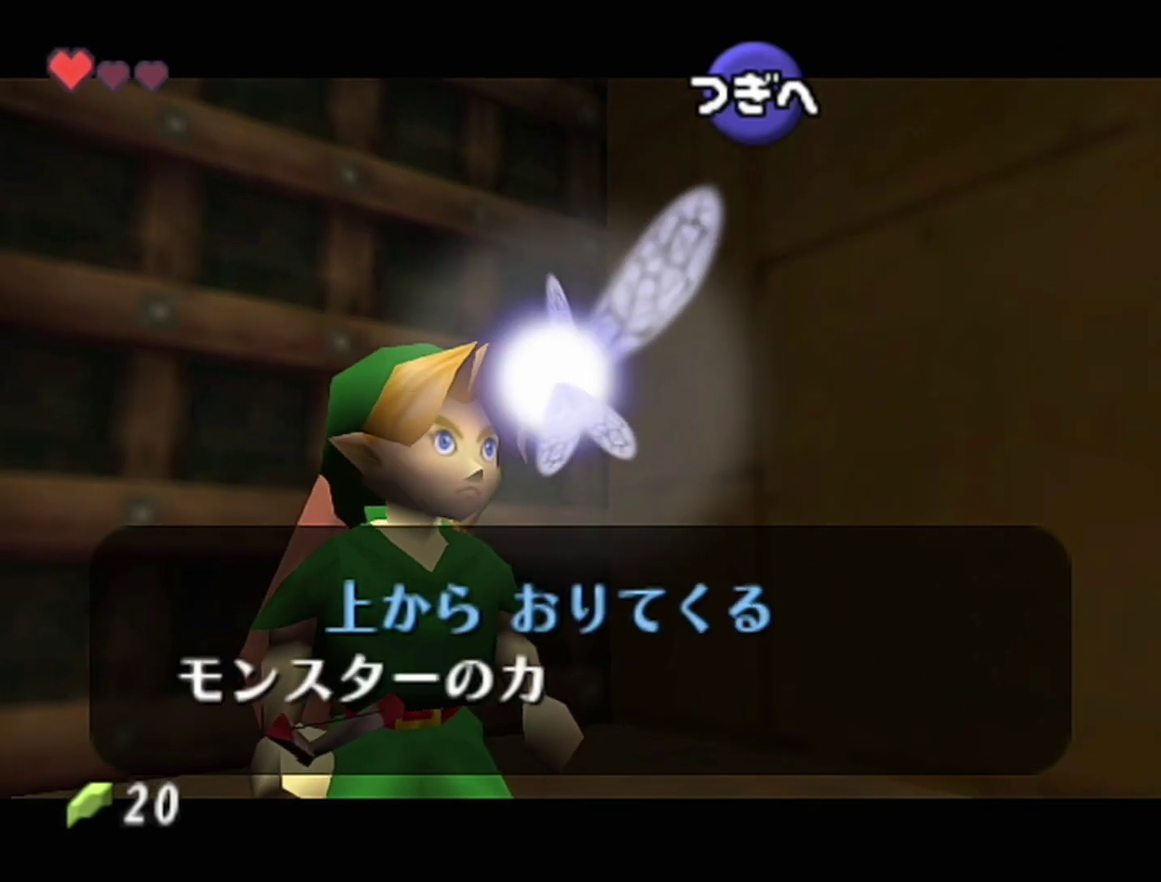
{"buttons": ["A"], "left_stick": "down-right", "events": [[267, "B", "down"], [367, "B", "up"], [433, "A", "down"]]}
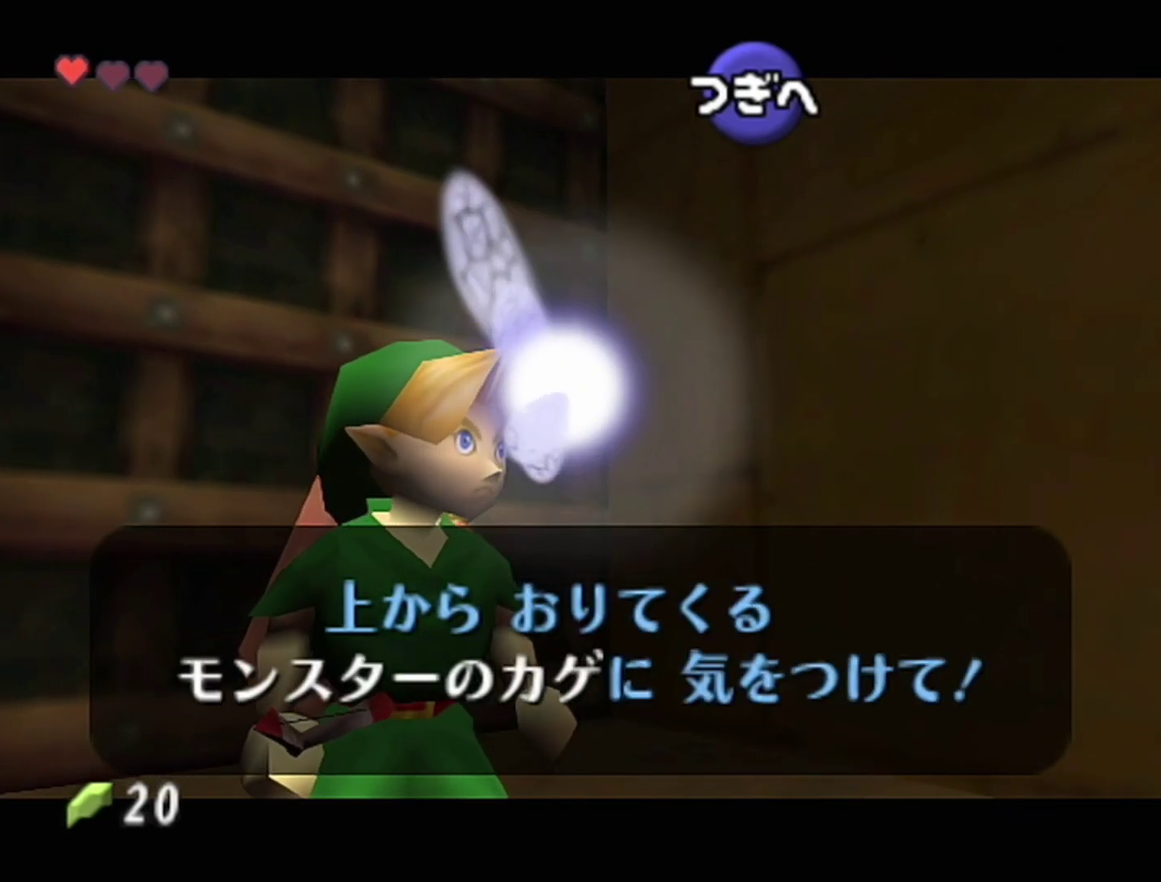
{"buttons": [], "left_stick": "down-right", "events": [[17, "A", "up"]]}
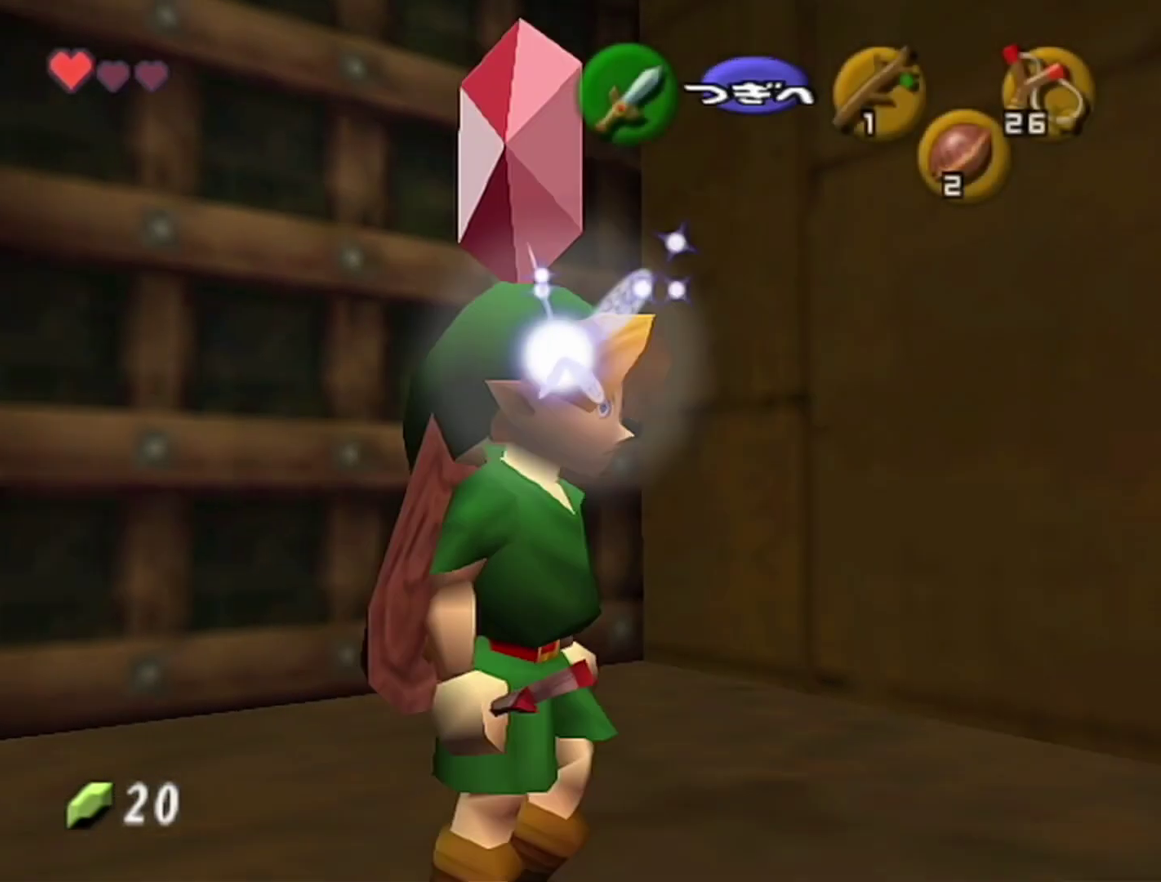
{"buttons": ["A"], "left_stick": "up-right", "events": [[83, "left_stick", "right"], [367, "A", "down"], [467, "left_stick", "up-right"]]}
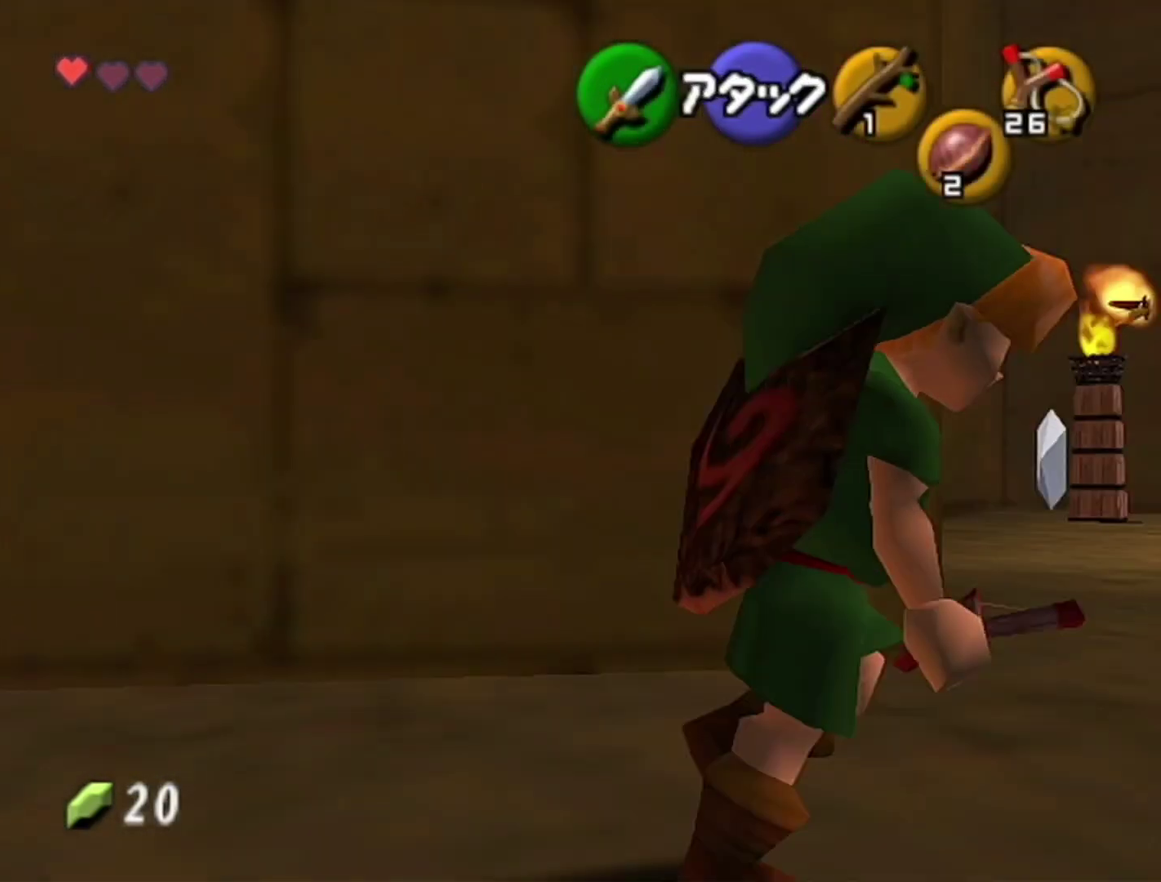
{"buttons": [], "left_stick": "up", "events": [[117, "A", "up"], [400, "left_stick", "up"]]}
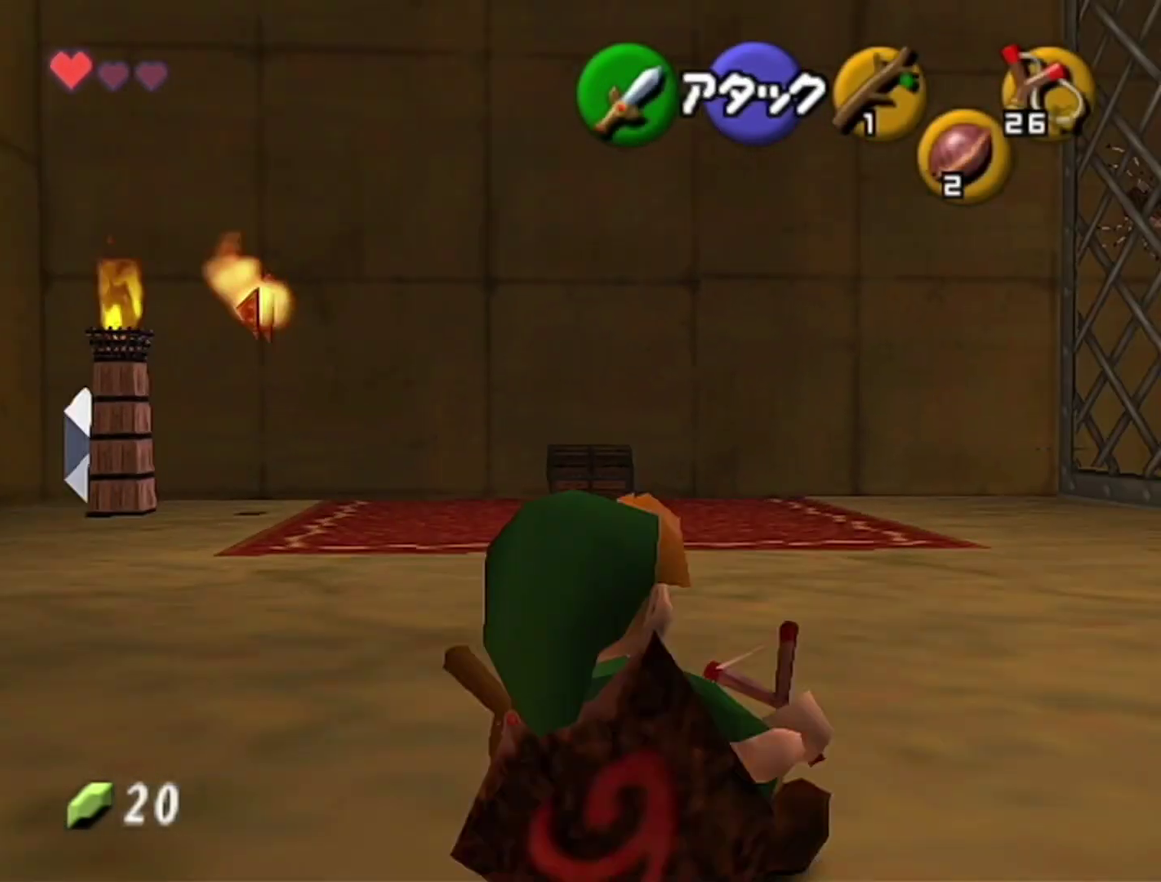
{"buttons": ["A"], "left_stick": "up", "events": [[50, "left_stick", "up-left"], [367, "left_stick", "up"], [500, "A", "down"]]}